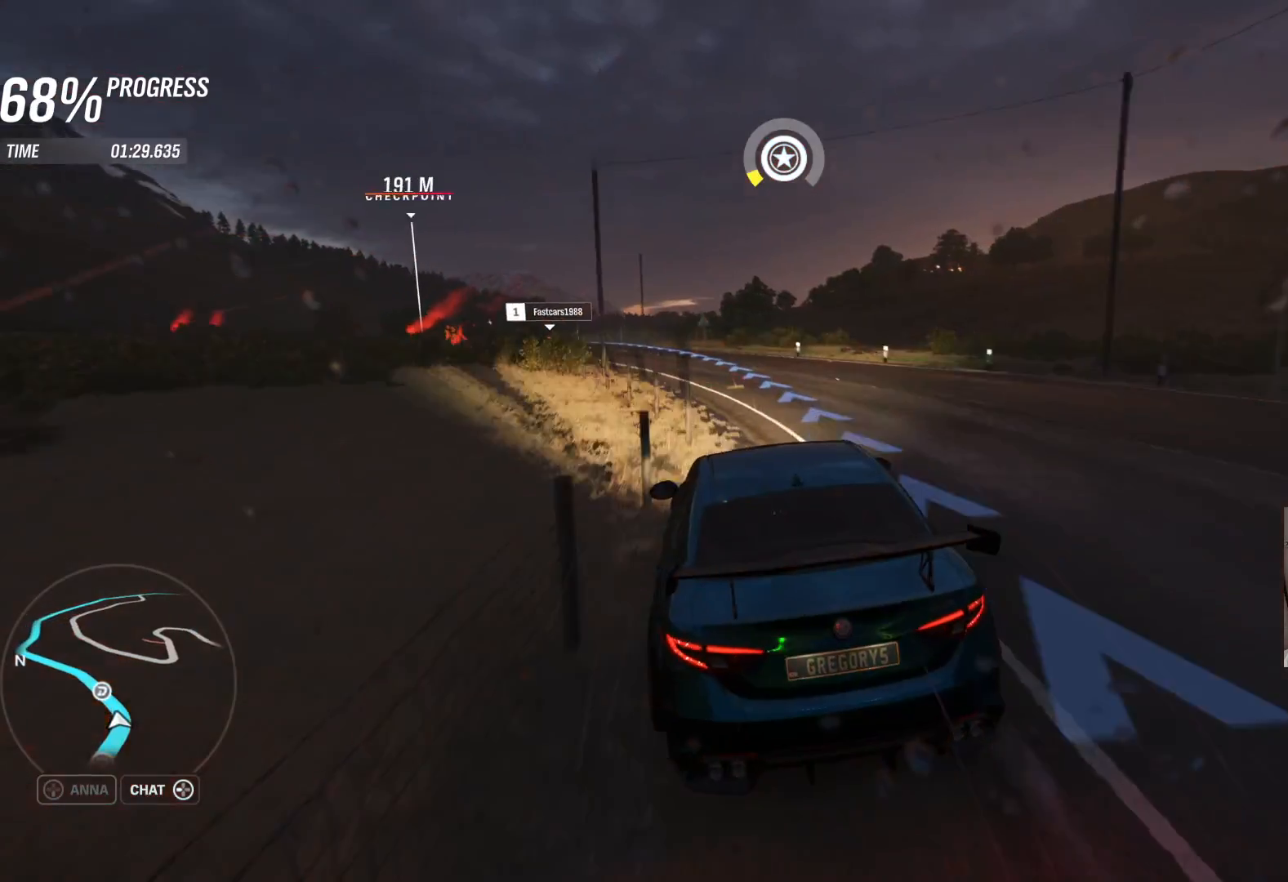
Gameplay with a controller (Xbox layout); each line is a JSON object with the inputs held at the frame after it. "events" lists button and stick changes between this image and that frame as [ms after this image, input, new state], when the widget could be followed in between.
{"buttons": ["R2"], "left_stick": "left", "right_stick": "center", "events": [[50, "left_stick", "up-left"], [100, "left_stick", "left"], [333, "left_stick", "center"], [400, "left_stick", "left"]]}
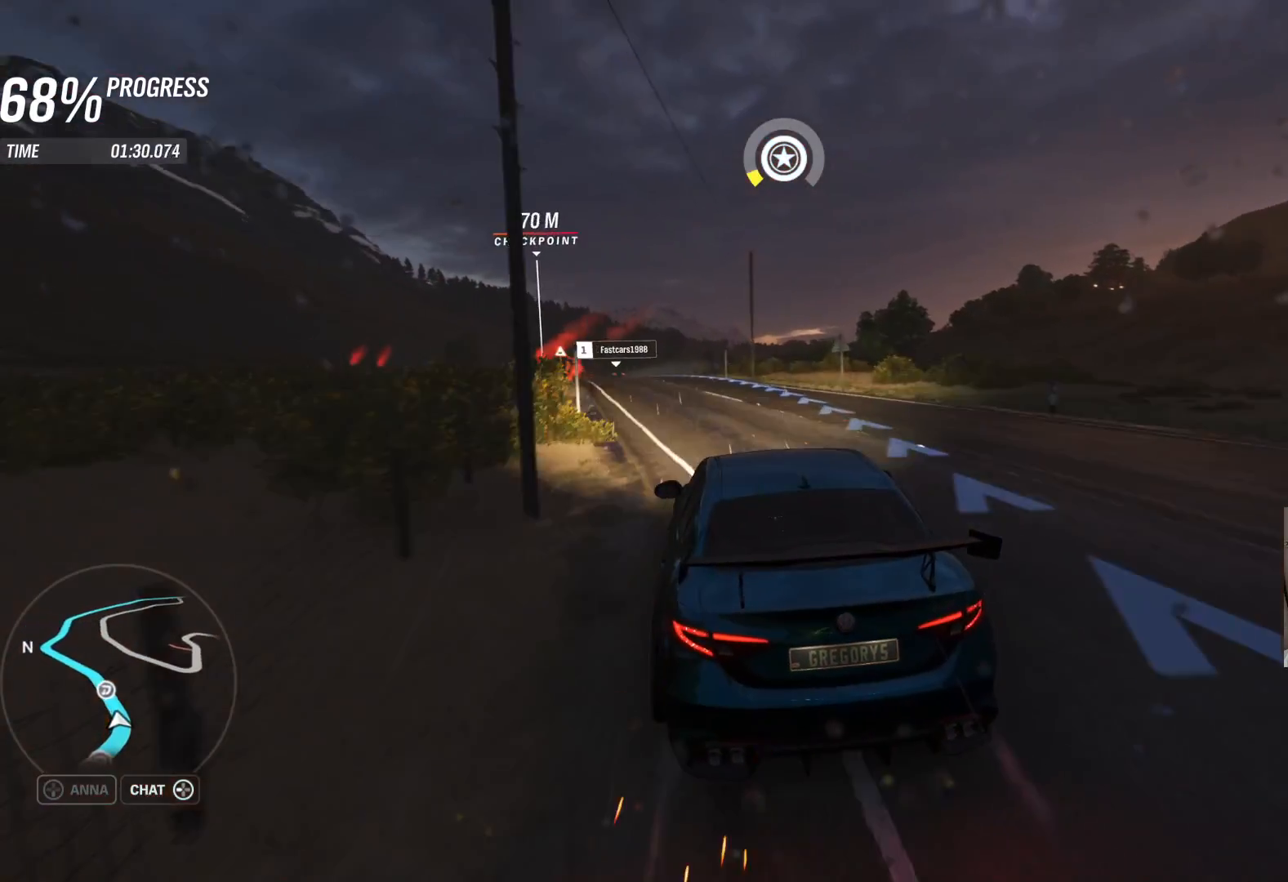
{"buttons": ["R2"], "left_stick": "up-right", "right_stick": "center", "events": [[400, "left_stick", "center"], [467, "left_stick", "up-right"]]}
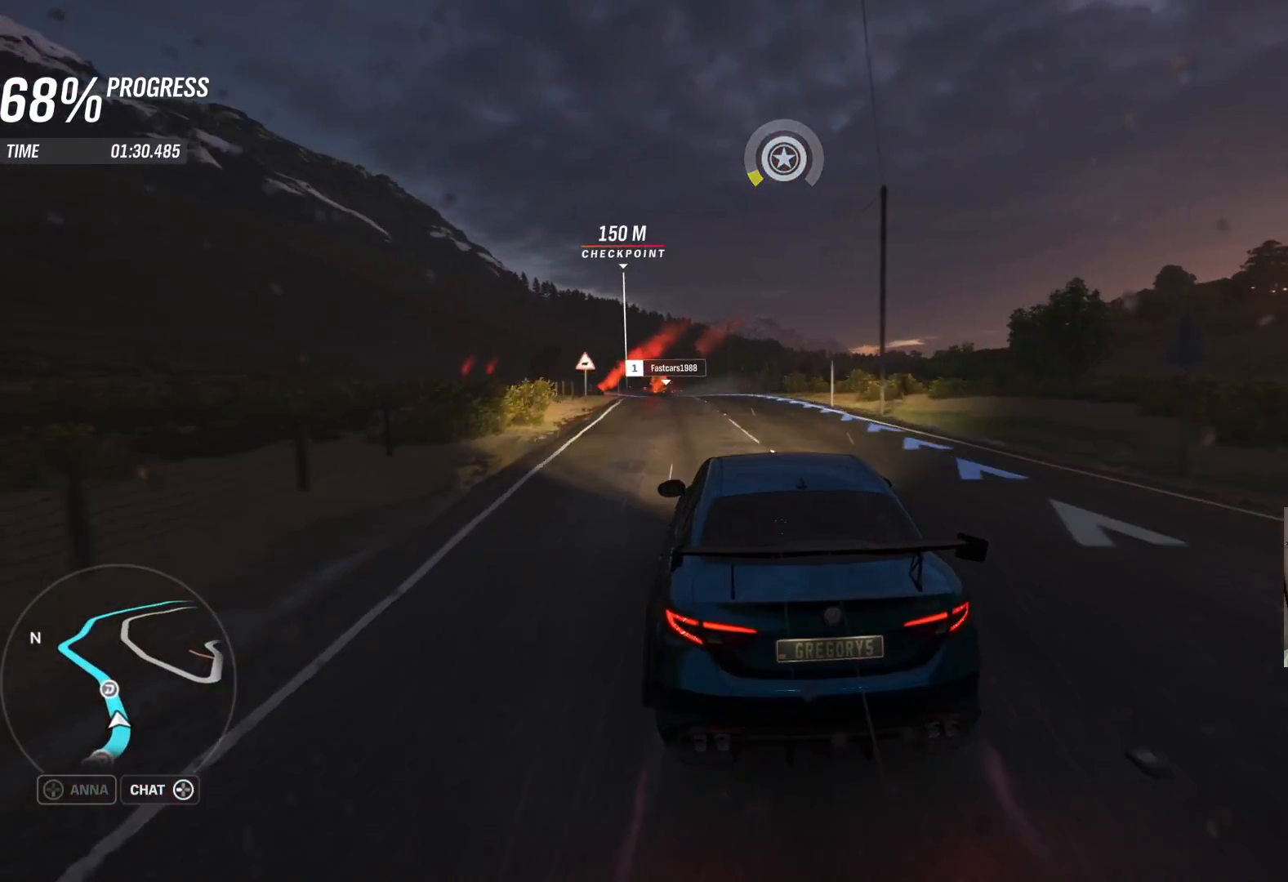
{"buttons": ["R2"], "left_stick": "left", "right_stick": "center", "events": [[133, "left_stick", "center"], [333, "left_stick", "left"]]}
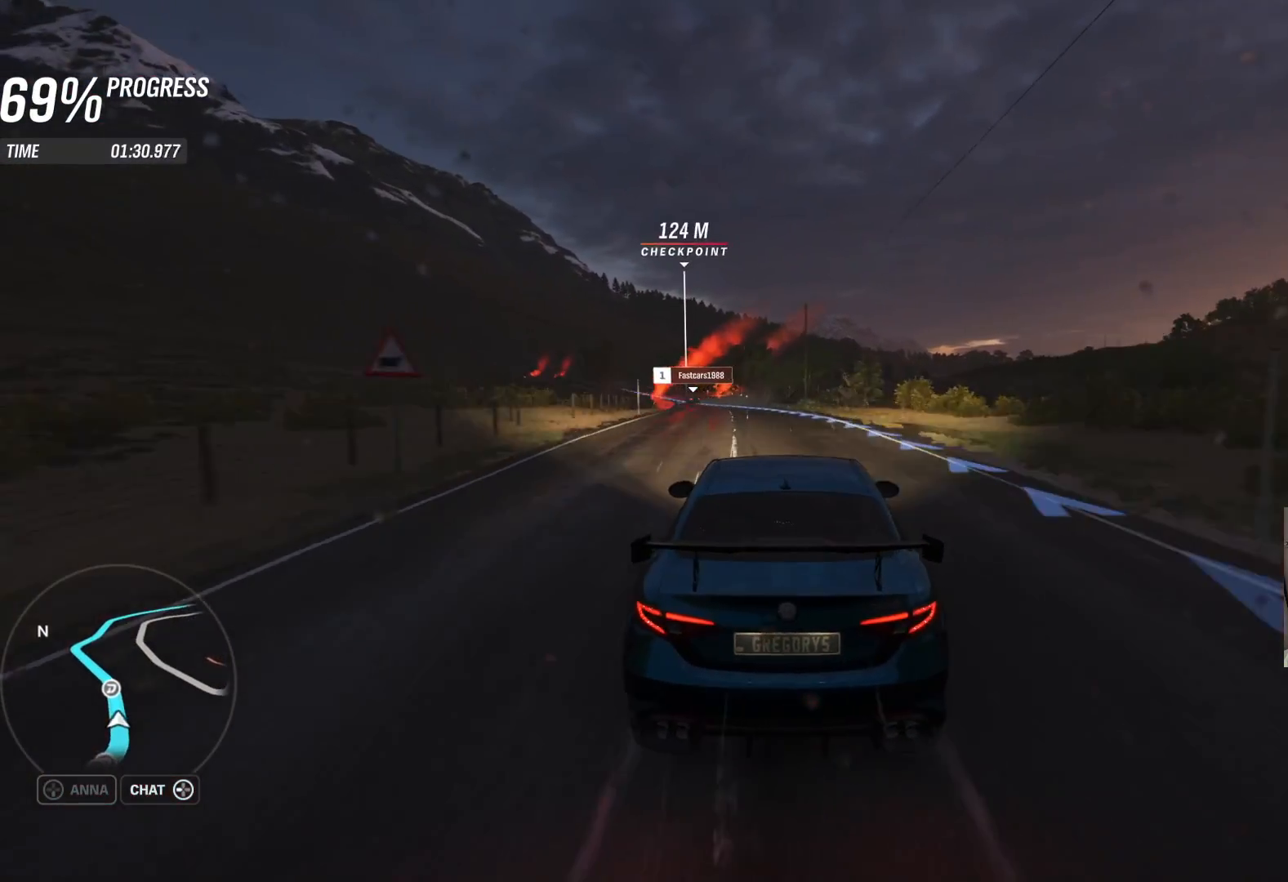
{"buttons": ["R2"], "left_stick": "center", "right_stick": "center", "events": [[50, "left_stick", "center"], [317, "left_stick", "left"], [467, "left_stick", "center"]]}
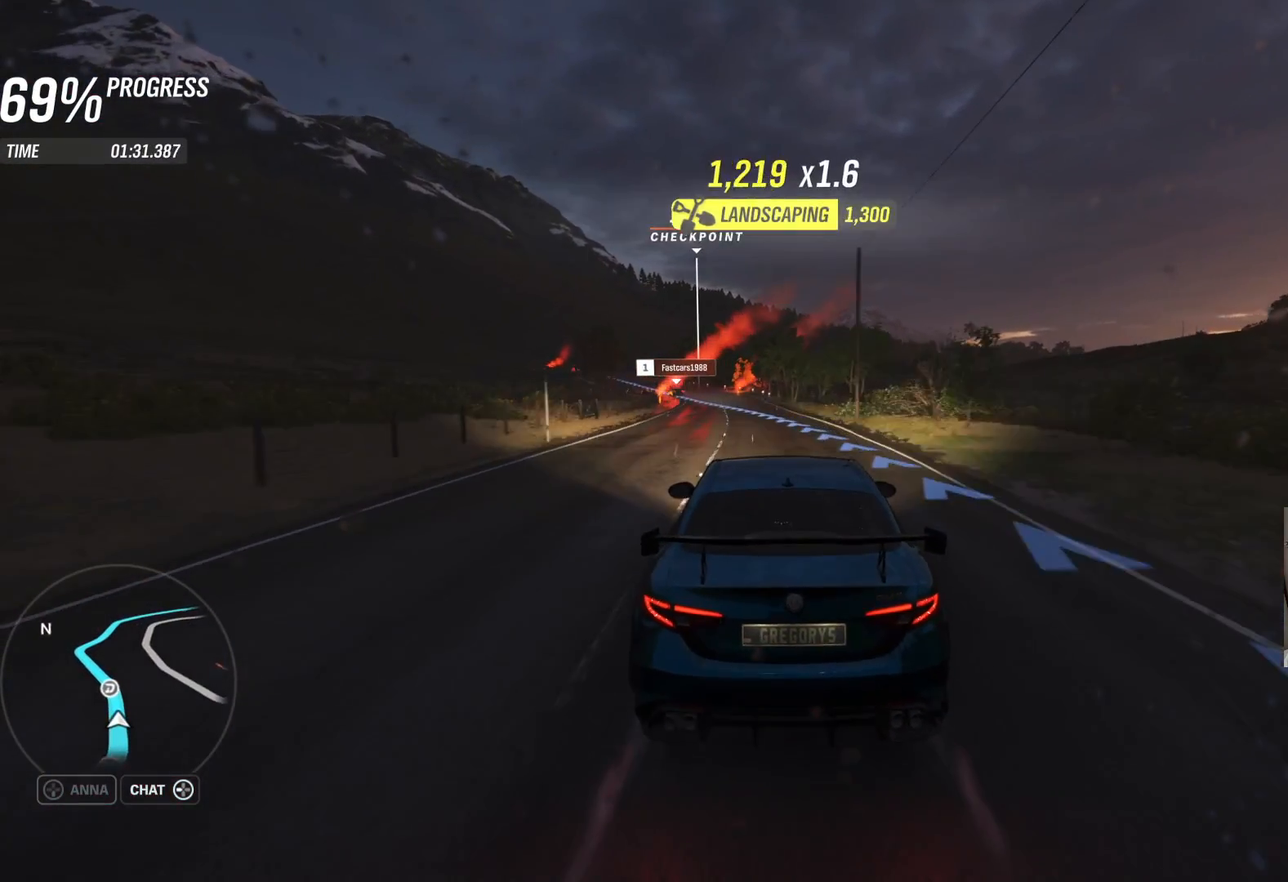
{"buttons": ["R2"], "left_stick": "center", "right_stick": "center", "events": [[67, "left_stick", "left"], [383, "left_stick", "center"]]}
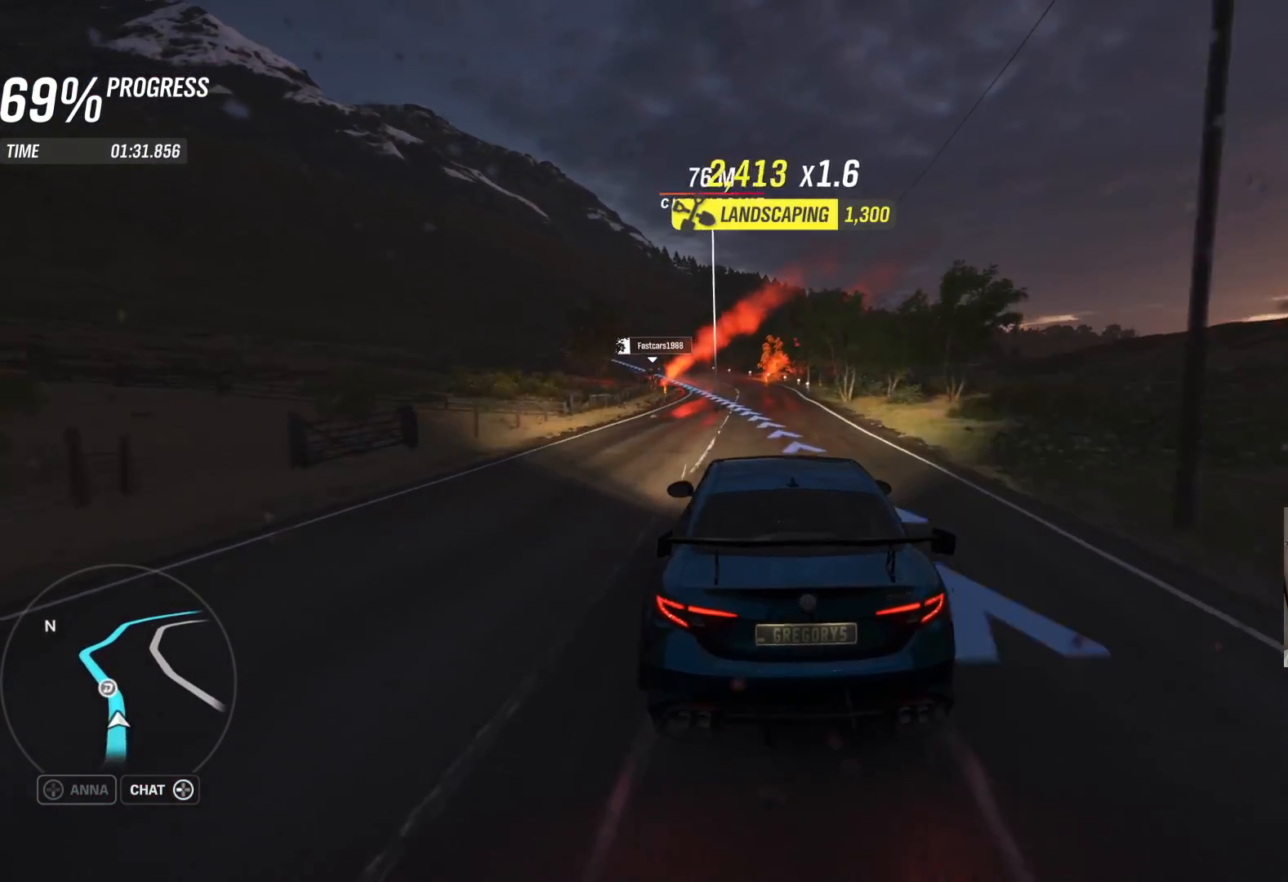
{"buttons": ["R2"], "left_stick": "center", "right_stick": "center", "events": [[133, "left_stick", "left"], [500, "left_stick", "center"]]}
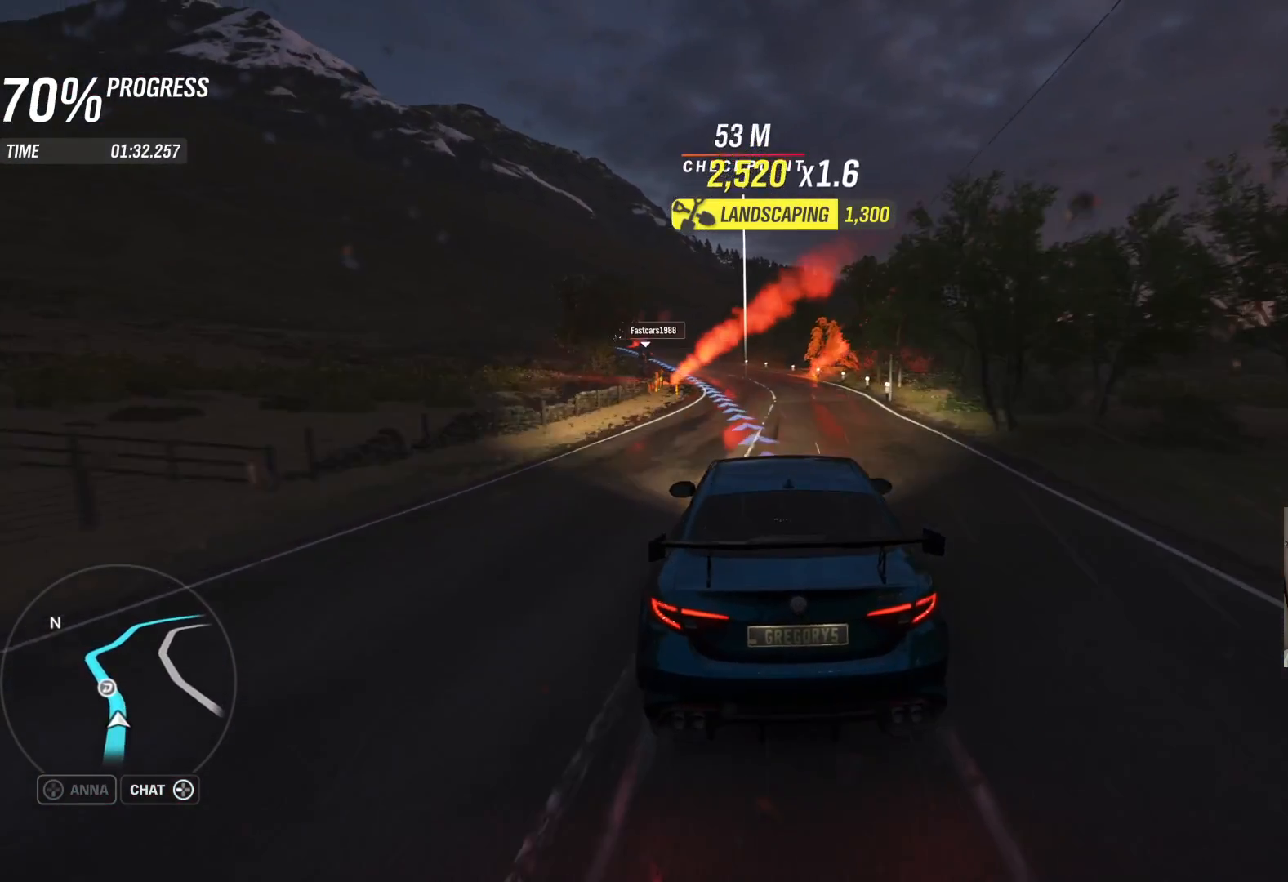
{"buttons": ["R2"], "left_stick": "left", "right_stick": "center", "events": [[150, "left_stick", "left"]]}
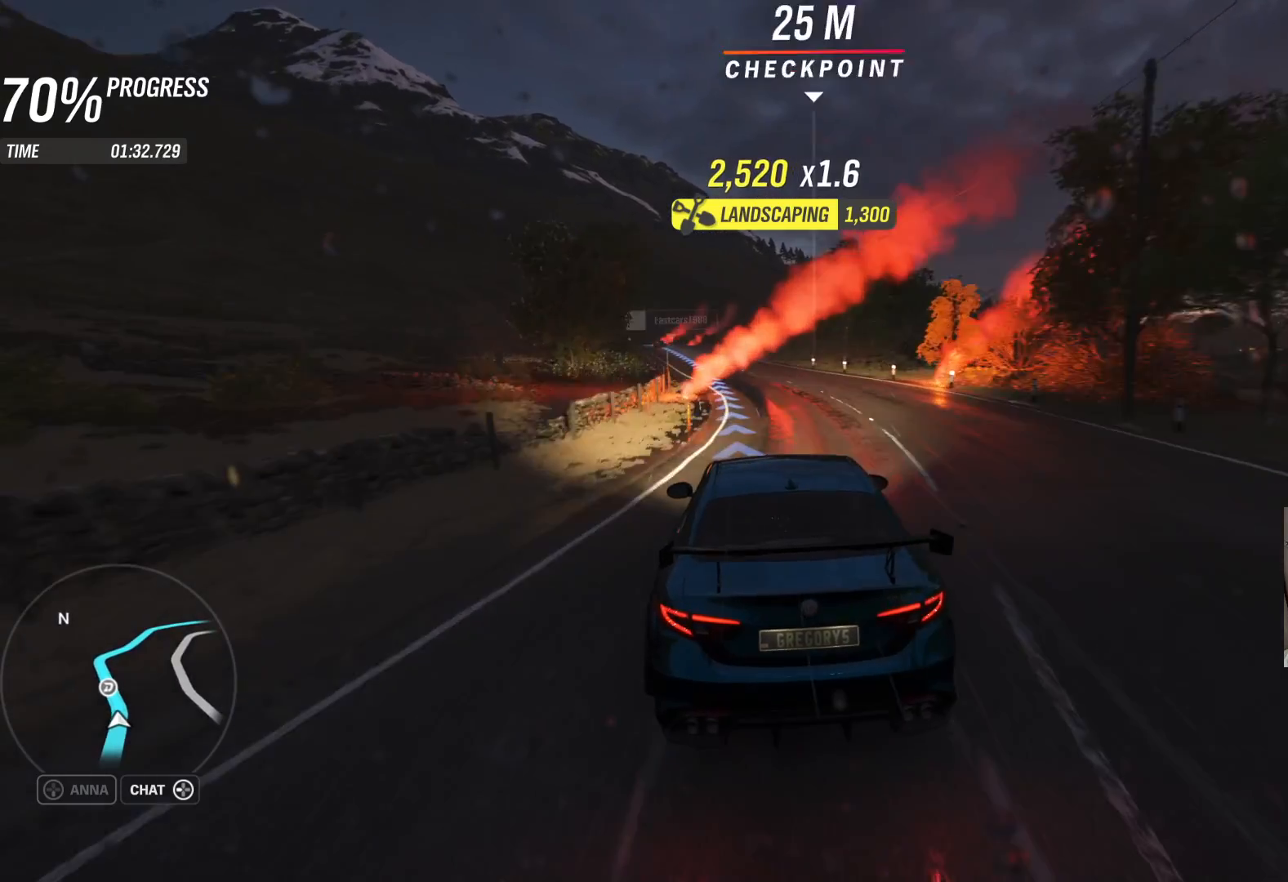
{"buttons": ["R2"], "left_stick": "center", "right_stick": "center", "events": [[117, "left_stick", "center"], [200, "left_stick", "left"], [500, "left_stick", "center"]]}
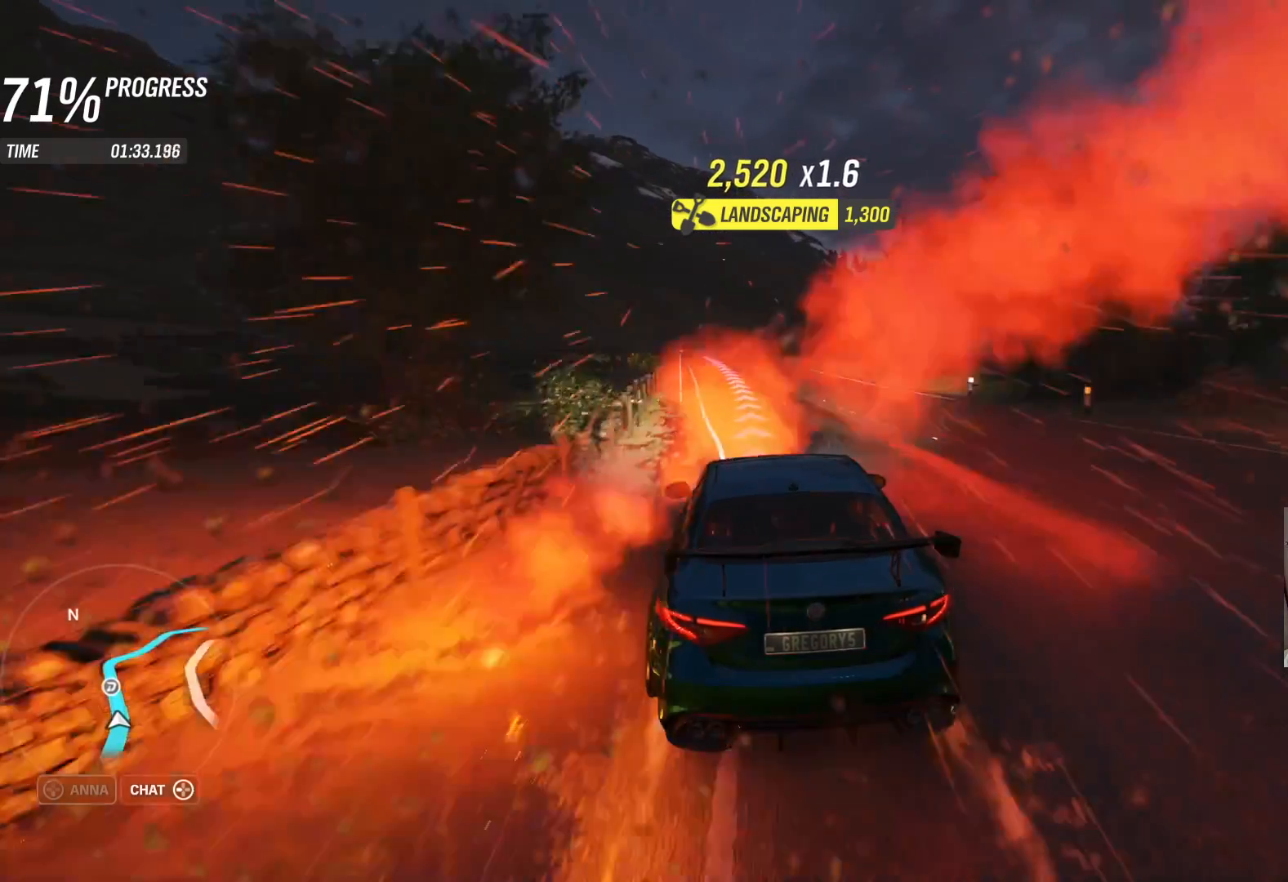
{"buttons": ["R2"], "left_stick": "left", "right_stick": "center", "events": [[400, "left_stick", "left"]]}
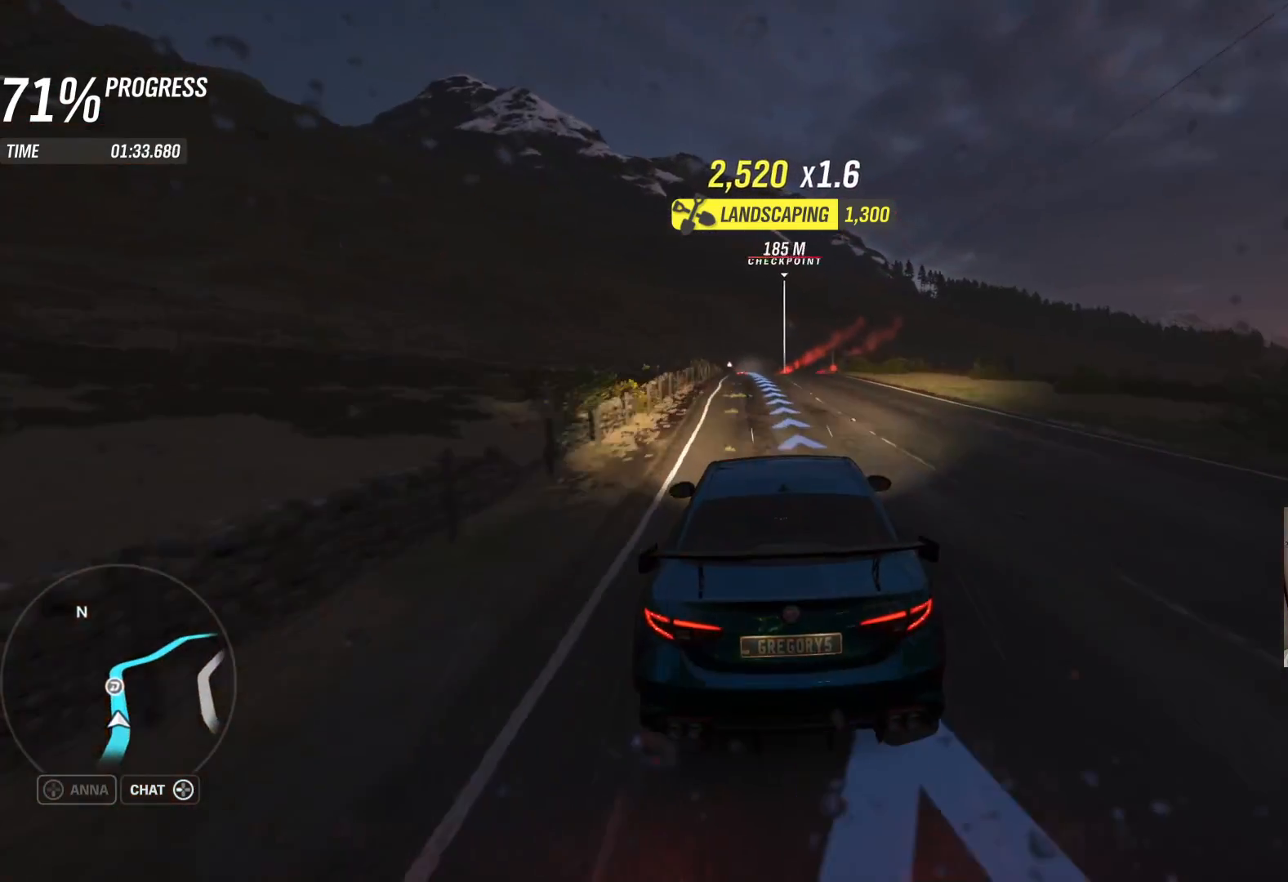
{"buttons": ["R2"], "left_stick": "center", "right_stick": "center", "events": [[17, "left_stick", "center"], [333, "left_stick", "right"], [417, "left_stick", "center"]]}
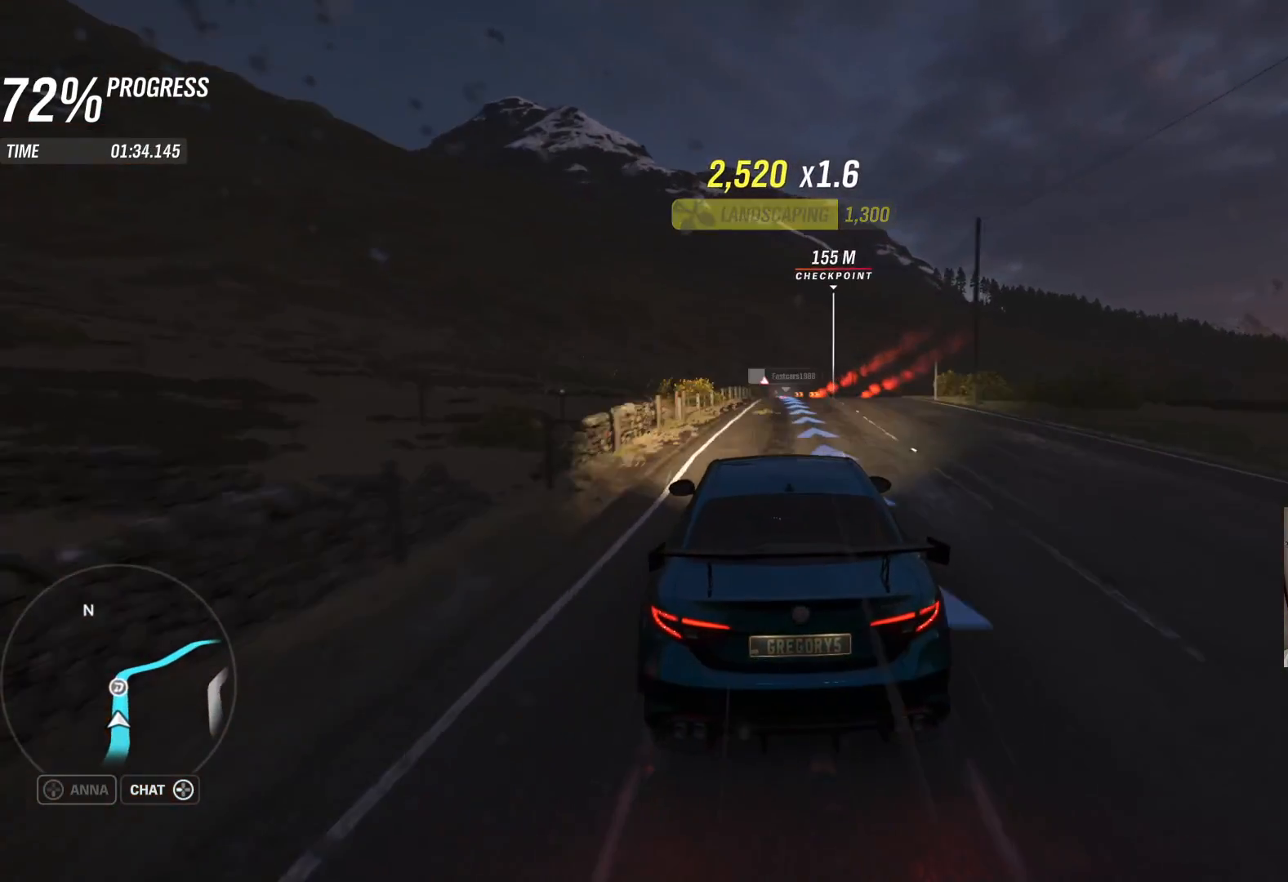
{"buttons": ["R2"], "left_stick": "left", "right_stick": "center", "events": [[50, "left_stick", "right"], [350, "left_stick", "center"], [500, "left_stick", "left"]]}
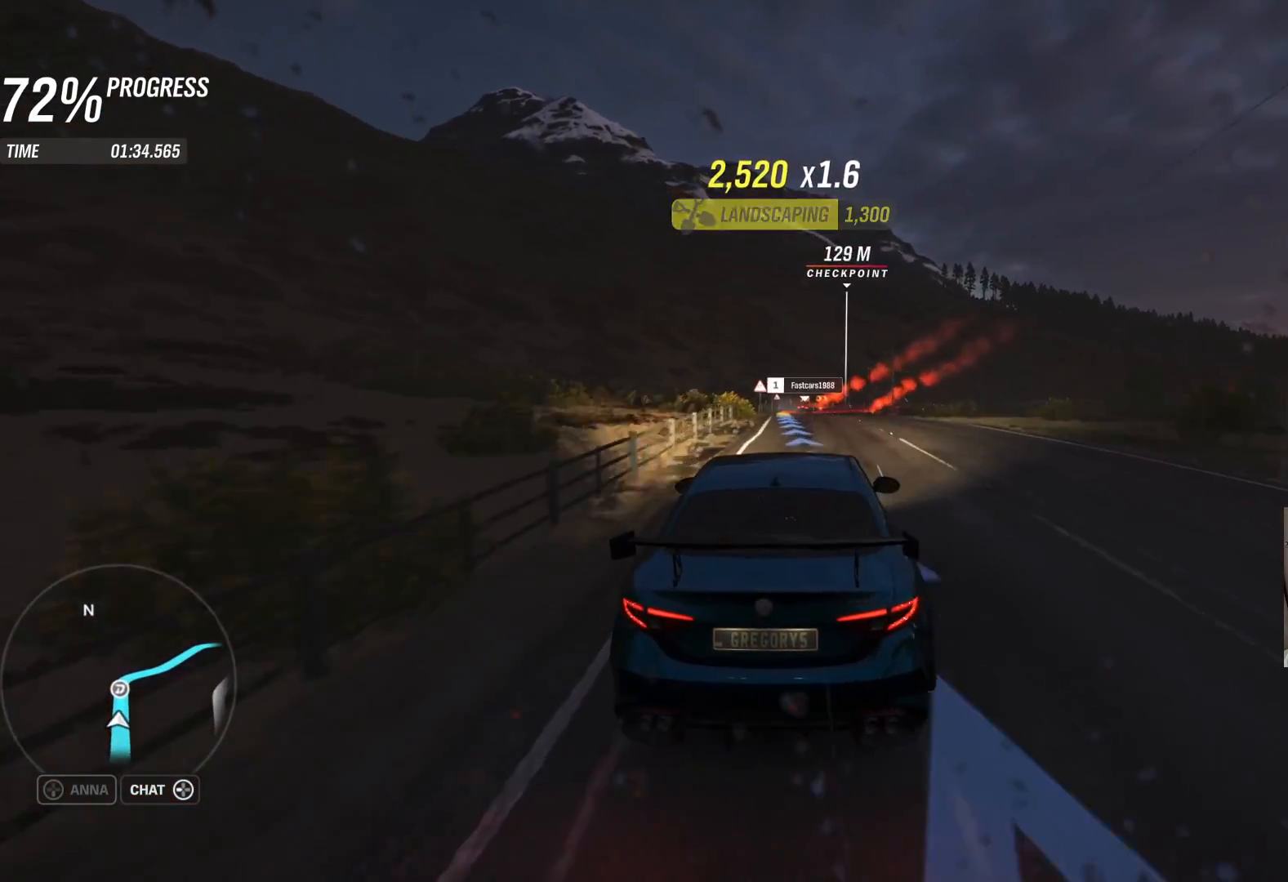
{"buttons": ["L2"], "left_stick": "right", "right_stick": "center", "events": [[83, "left_stick", "center"], [300, "R2", "up"], [367, "L2", "down"], [500, "left_stick", "right"]]}
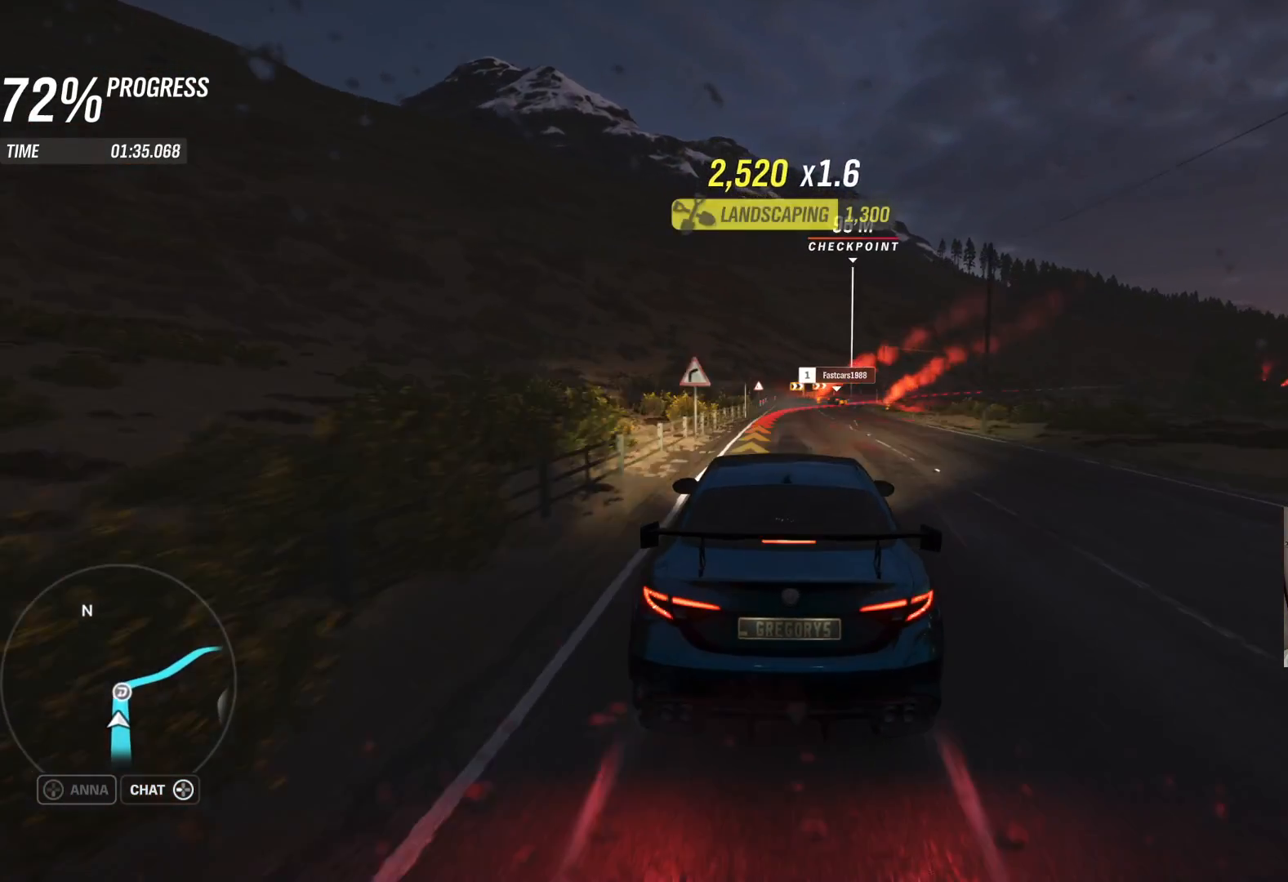
{"buttons": ["L2"], "left_stick": "center", "right_stick": "center", "events": [[400, "left_stick", "center"]]}
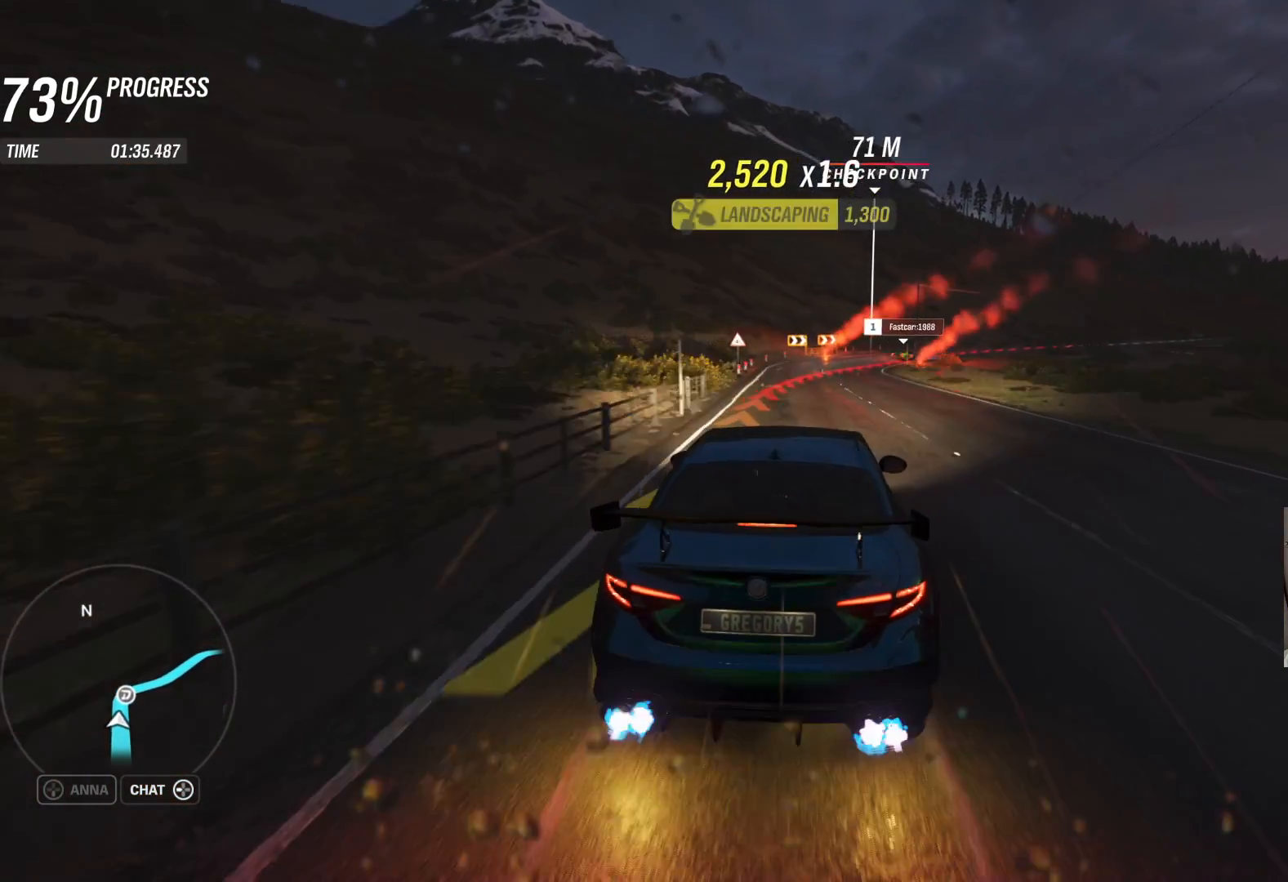
{"buttons": ["L2"], "left_stick": "right", "right_stick": "center", "events": [[317, "left_stick", "right"]]}
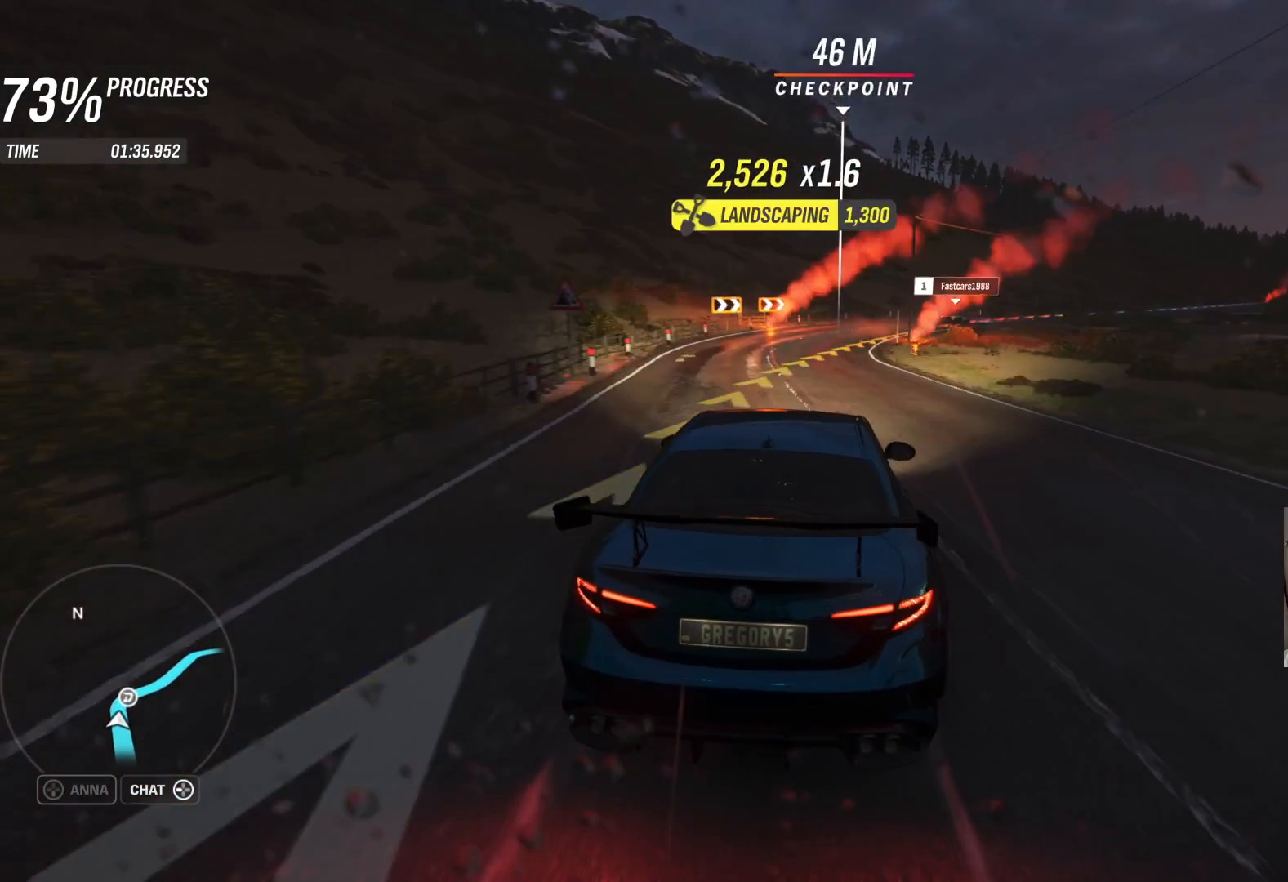
{"buttons": ["R2"], "left_stick": "right", "right_stick": "center", "events": [[100, "L2", "up"], [450, "R2", "down"]]}
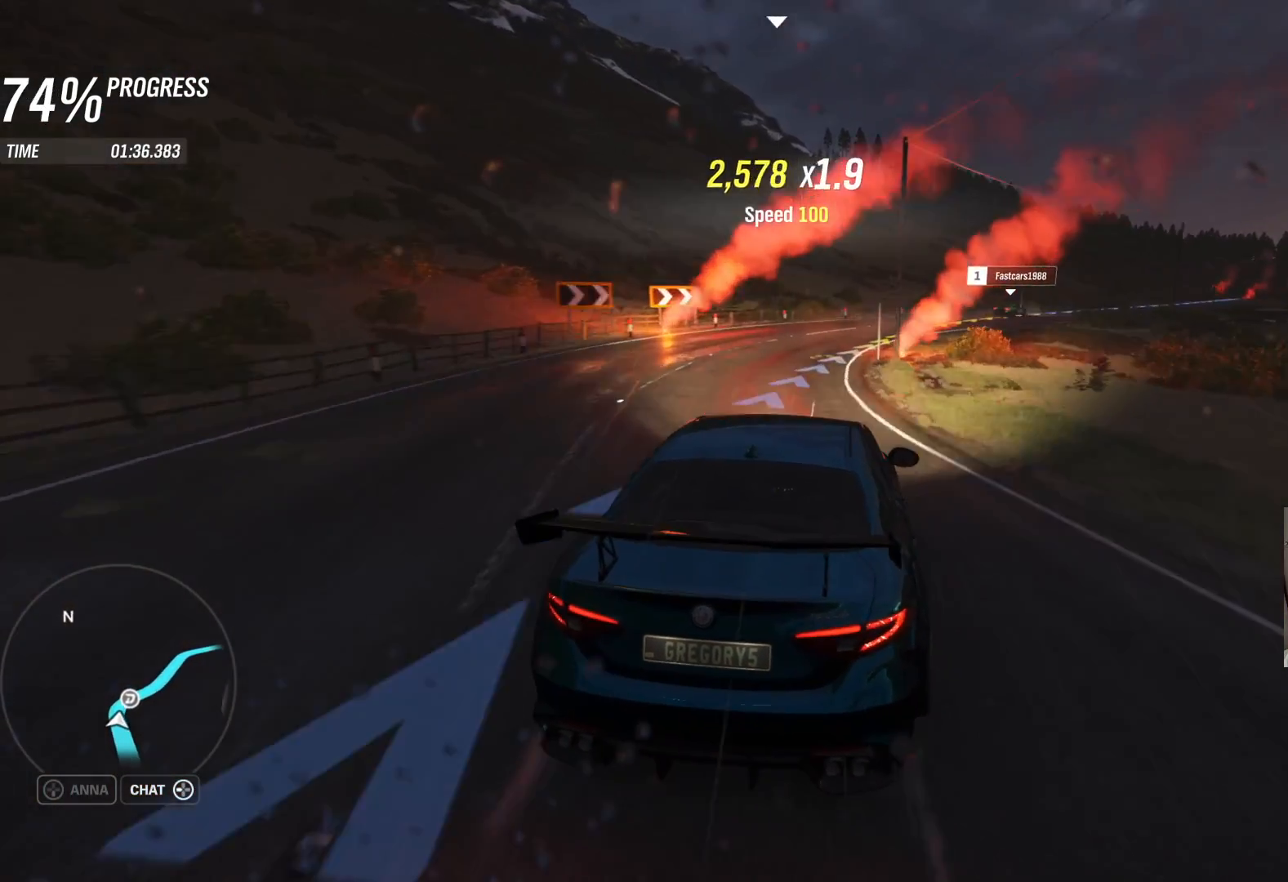
{"buttons": [], "left_stick": "right", "right_stick": "center", "events": [[33, "left_stick", "center"], [100, "left_stick", "right"], [400, "R2", "up"]]}
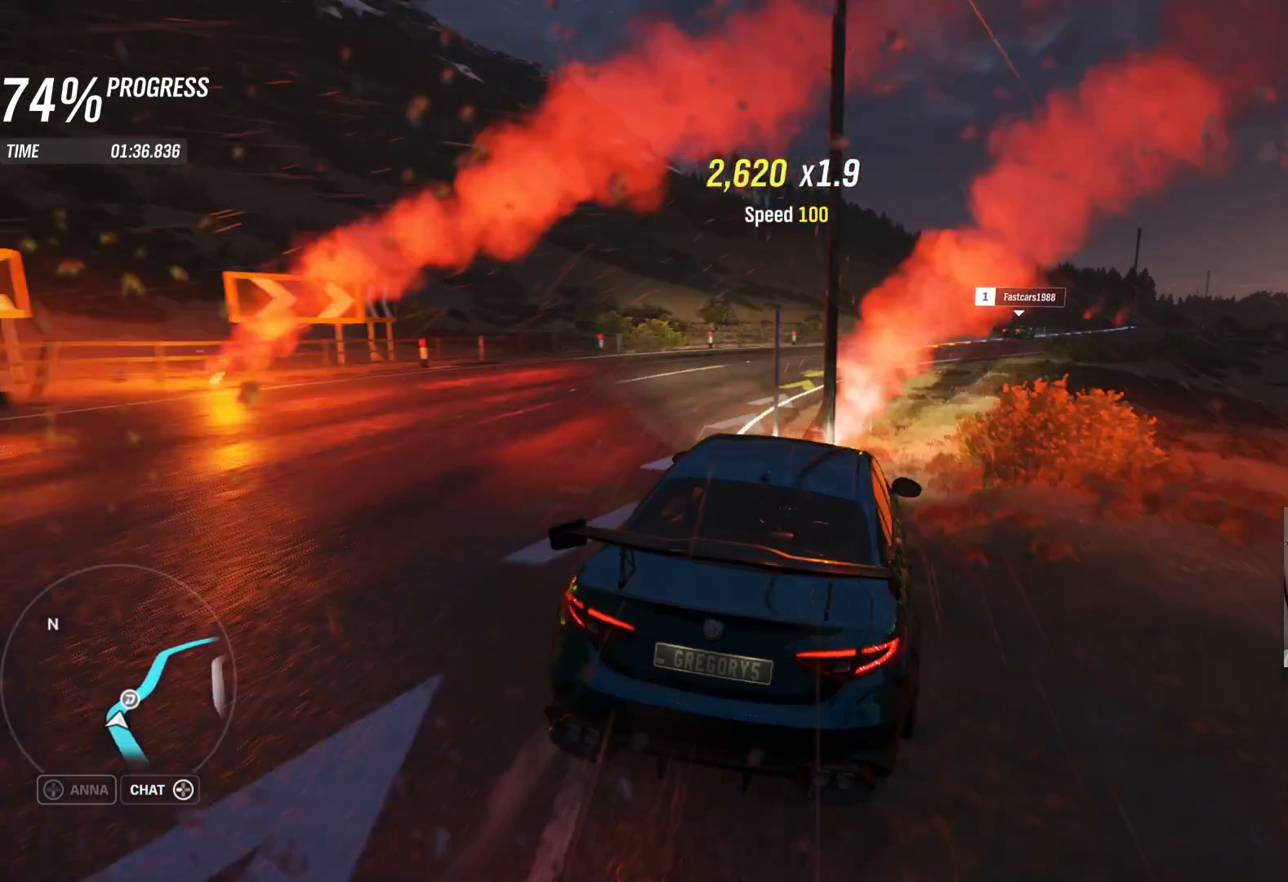
{"buttons": ["R2"], "left_stick": "right", "right_stick": "center", "events": [[167, "R2", "down"]]}
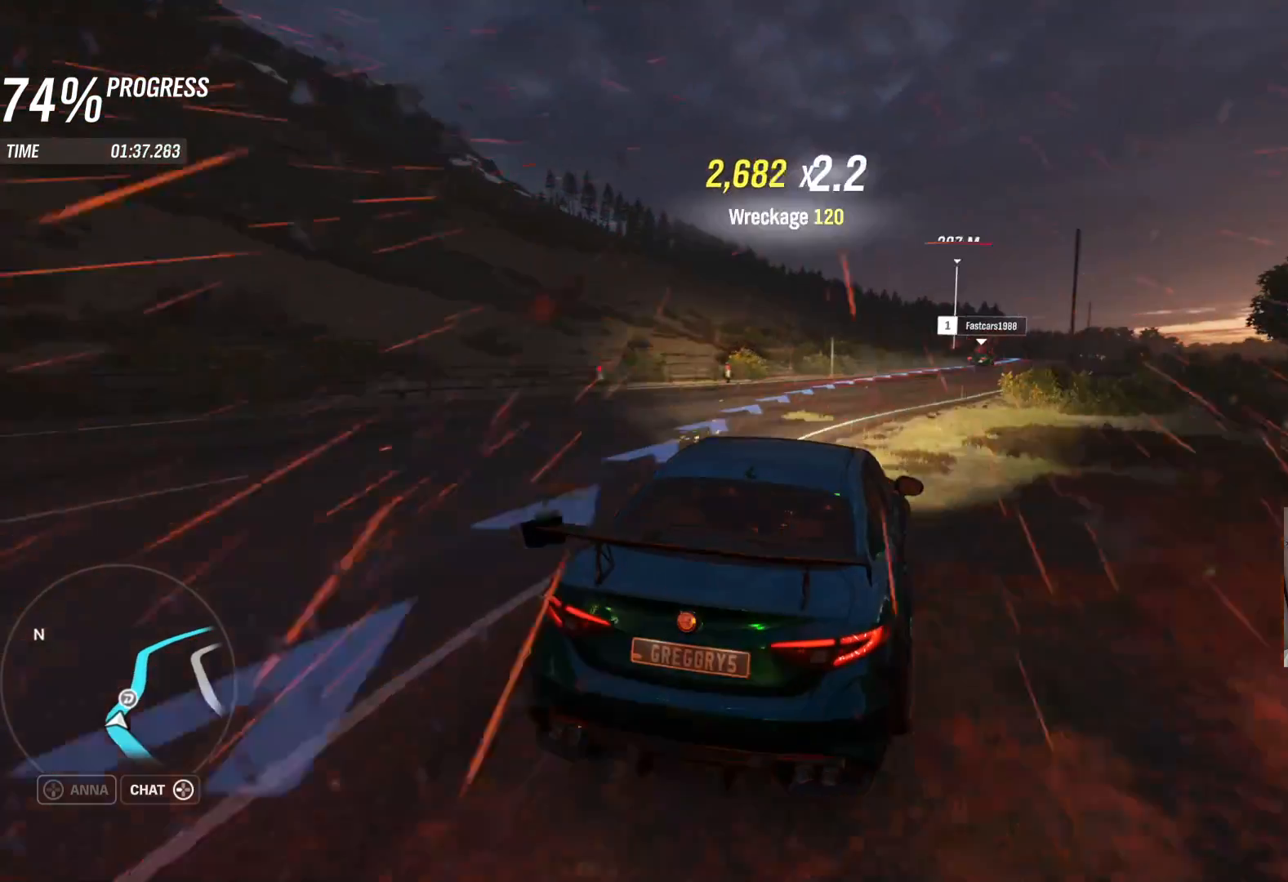
{"buttons": ["R2"], "left_stick": "center", "right_stick": "center", "events": [[50, "left_stick", "left"], [167, "left_stick", "center"]]}
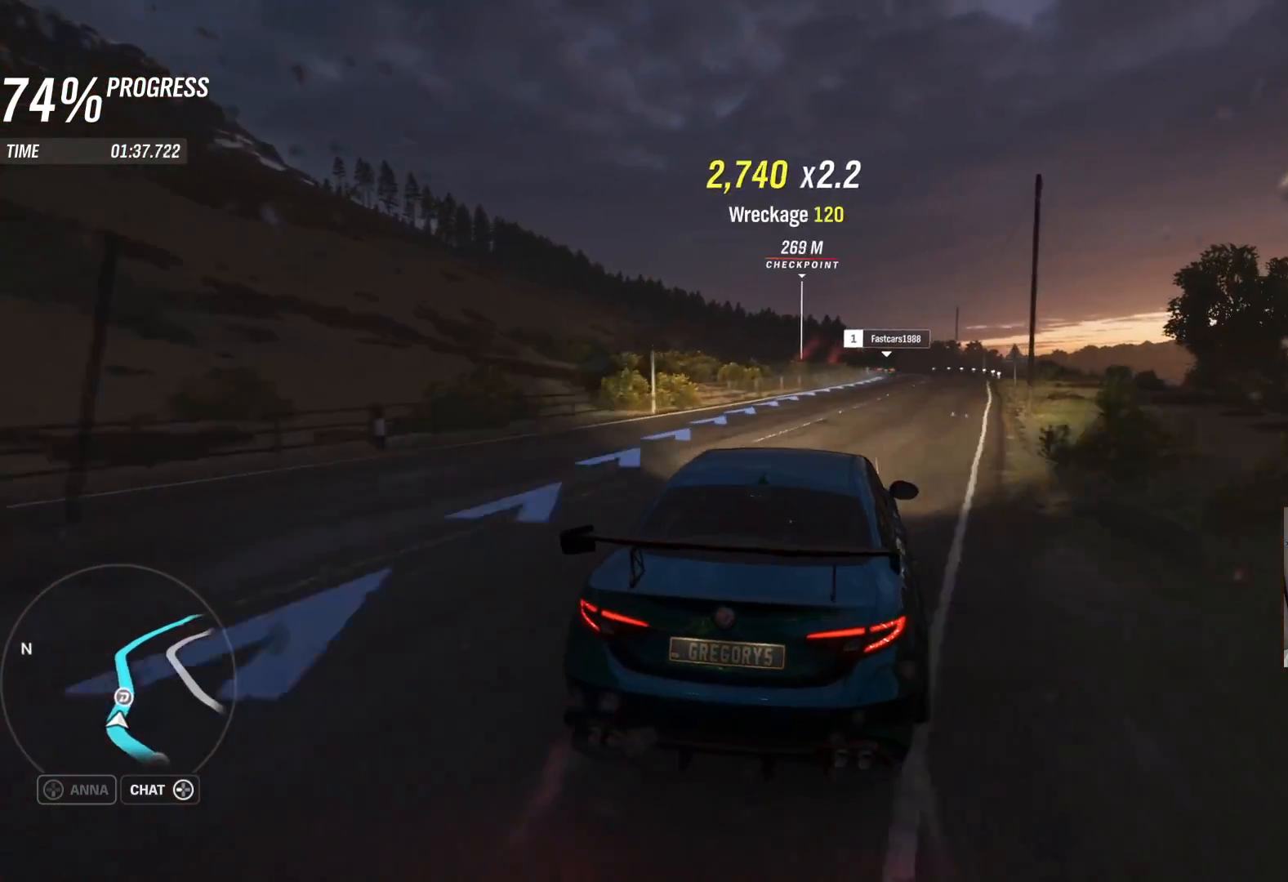
{"buttons": ["R2"], "left_stick": "center", "right_stick": "center", "events": [[117, "left_stick", "right"], [250, "left_stick", "up-right"], [367, "left_stick", "center"]]}
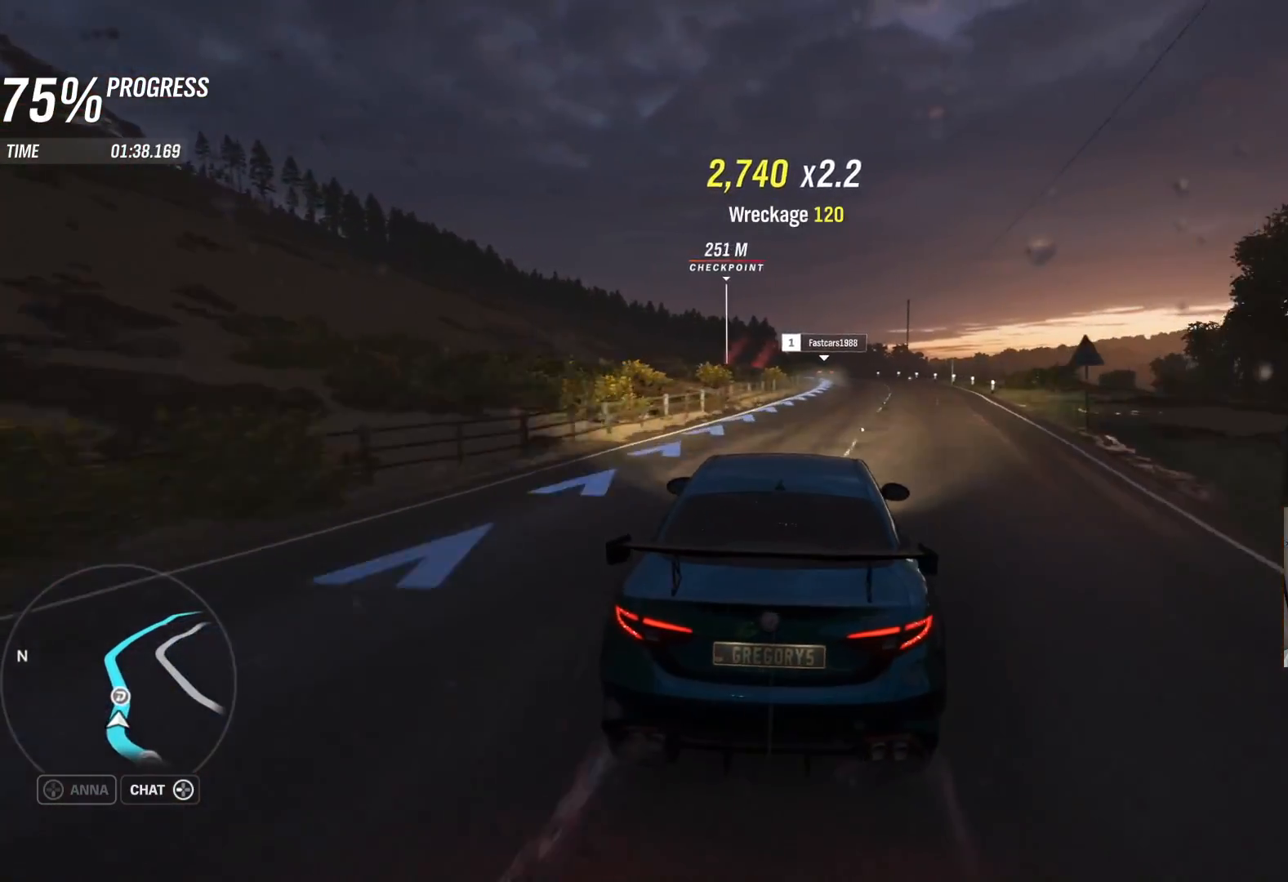
{"buttons": ["R2"], "left_stick": "center", "right_stick": "center", "events": [[267, "left_stick", "right"], [500, "left_stick", "center"]]}
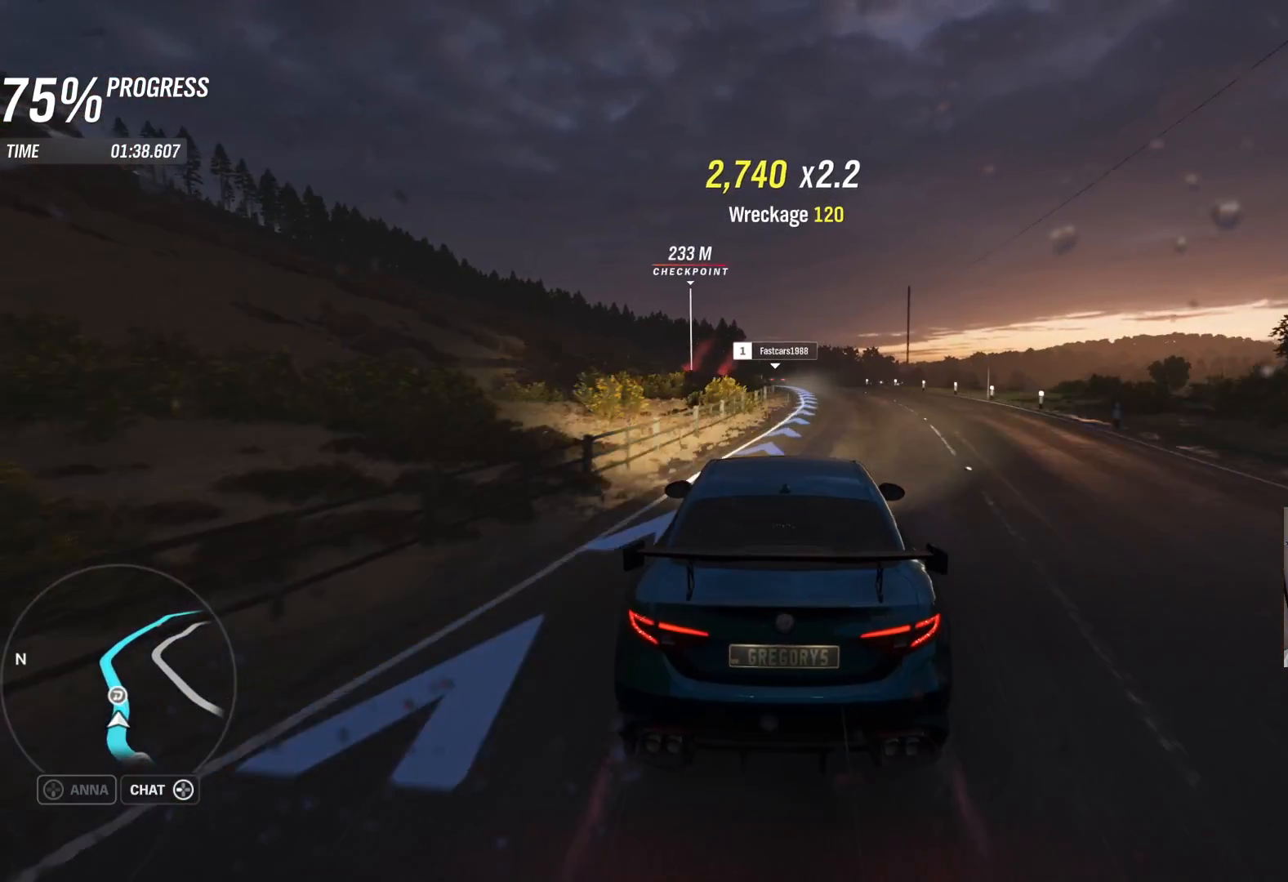
{"buttons": ["R2"], "left_stick": "left", "right_stick": "center", "events": [[467, "left_stick", "left"]]}
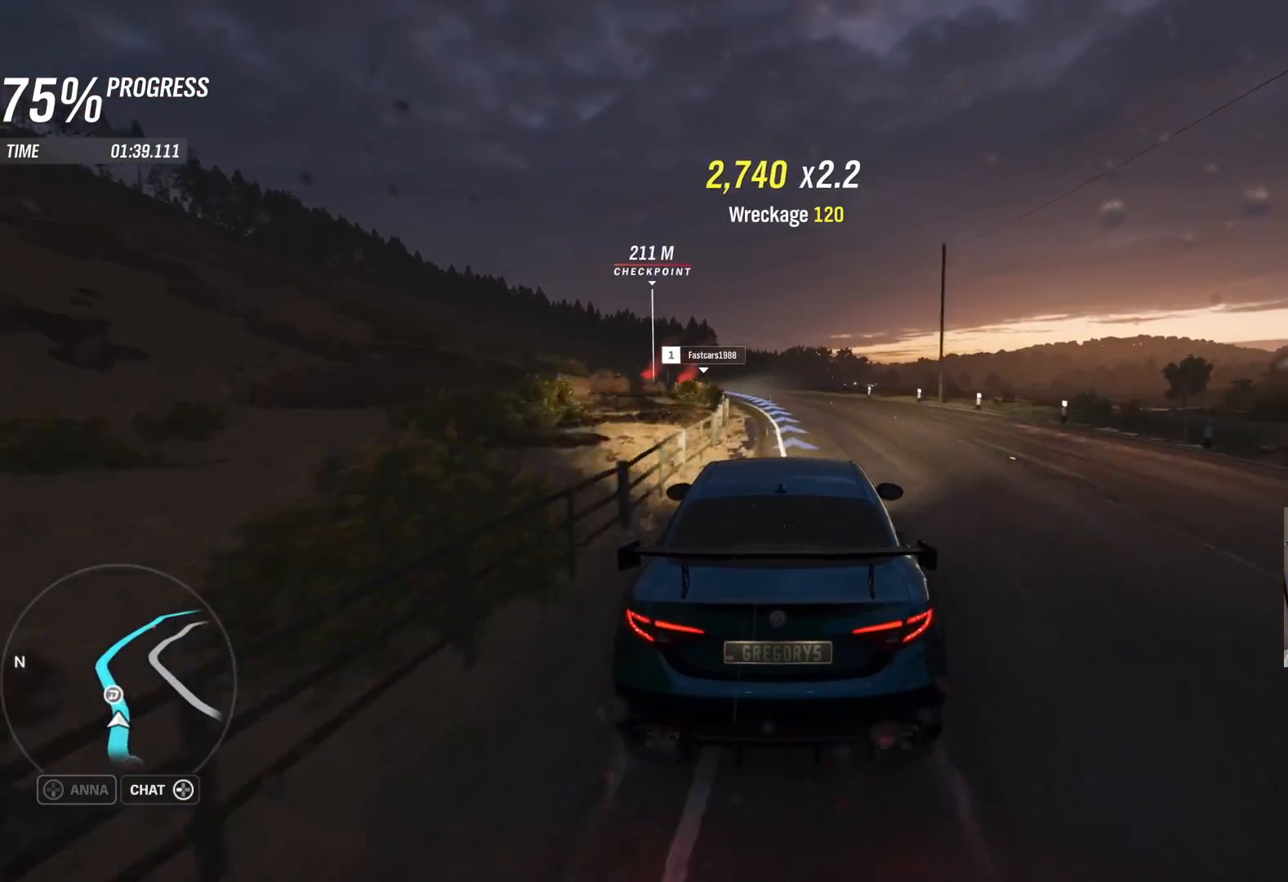
{"buttons": ["R2"], "left_stick": "left", "right_stick": "center", "events": [[350, "left_stick", "center"], [433, "left_stick", "left"]]}
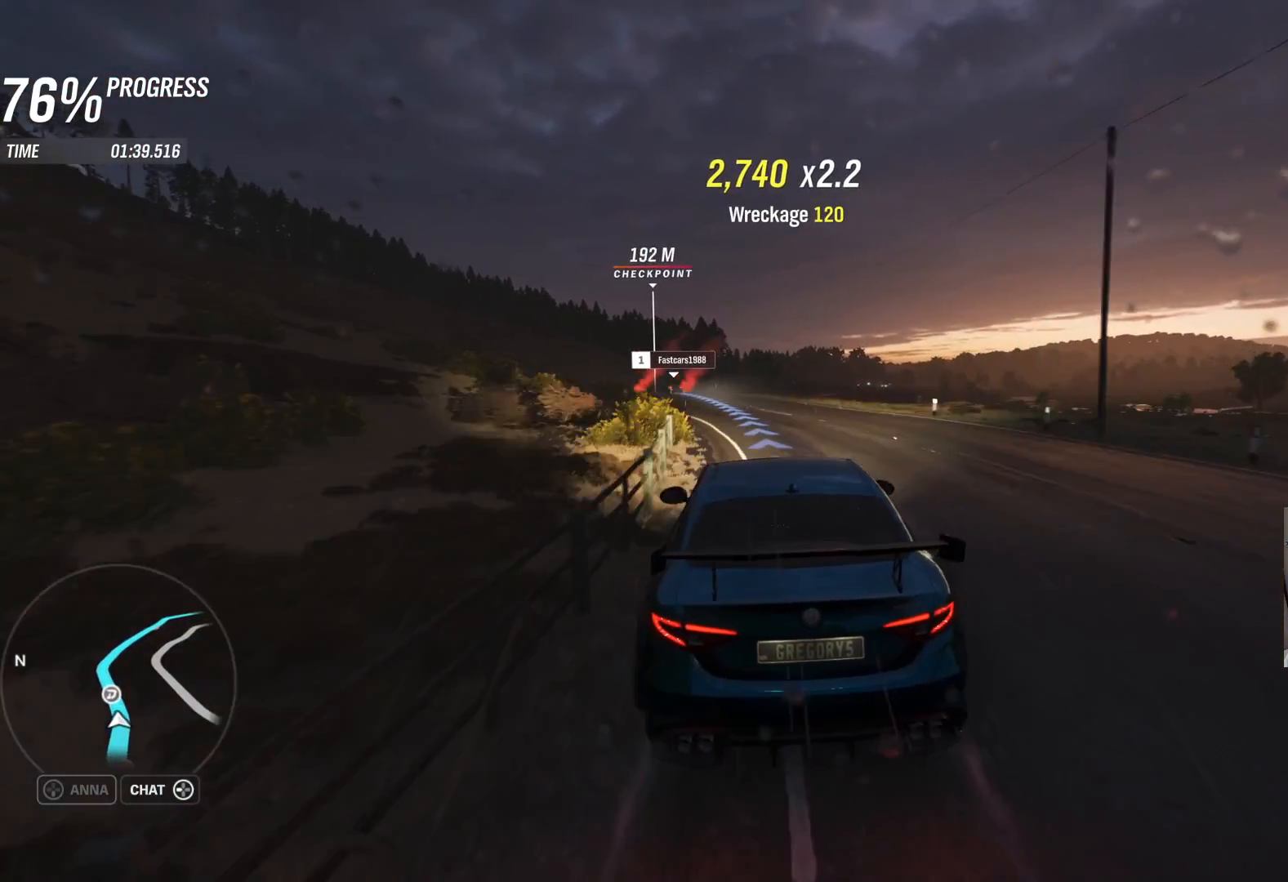
{"buttons": ["R2"], "left_stick": "left", "right_stick": "center", "events": []}
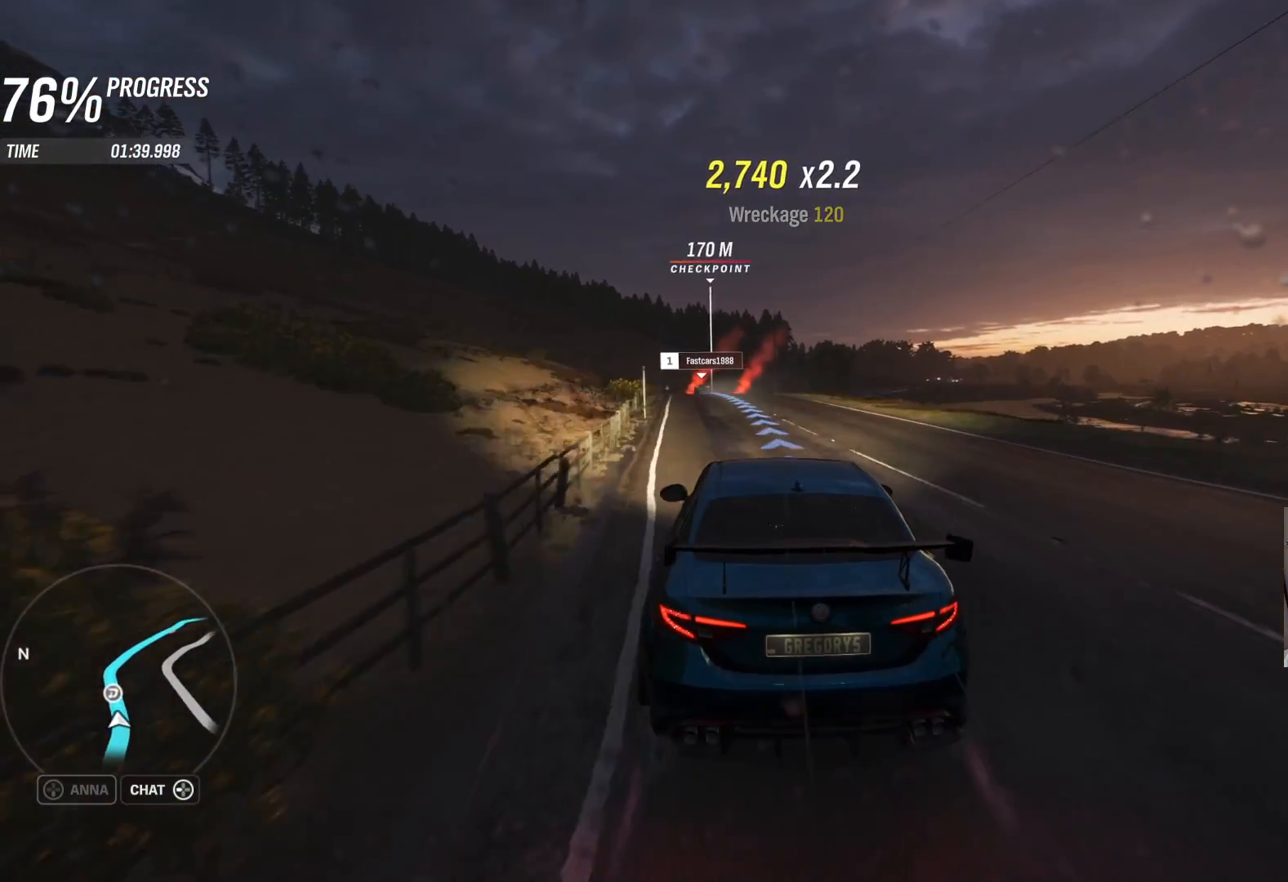
{"buttons": ["R2"], "left_stick": "center", "right_stick": "center", "events": [[17, "left_stick", "center"], [117, "left_stick", "left"], [200, "left_stick", "center"]]}
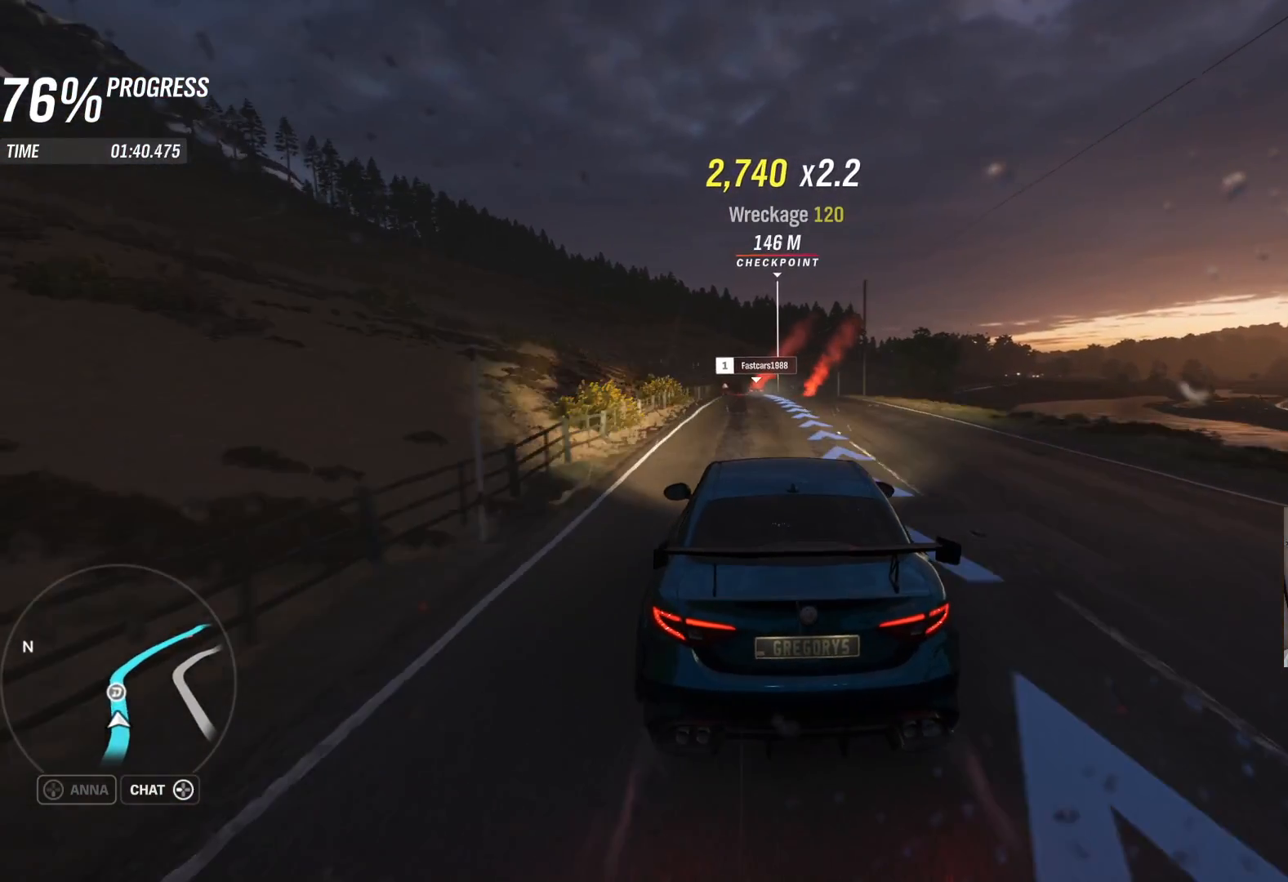
{"buttons": ["R2"], "left_stick": "center", "right_stick": "center", "events": []}
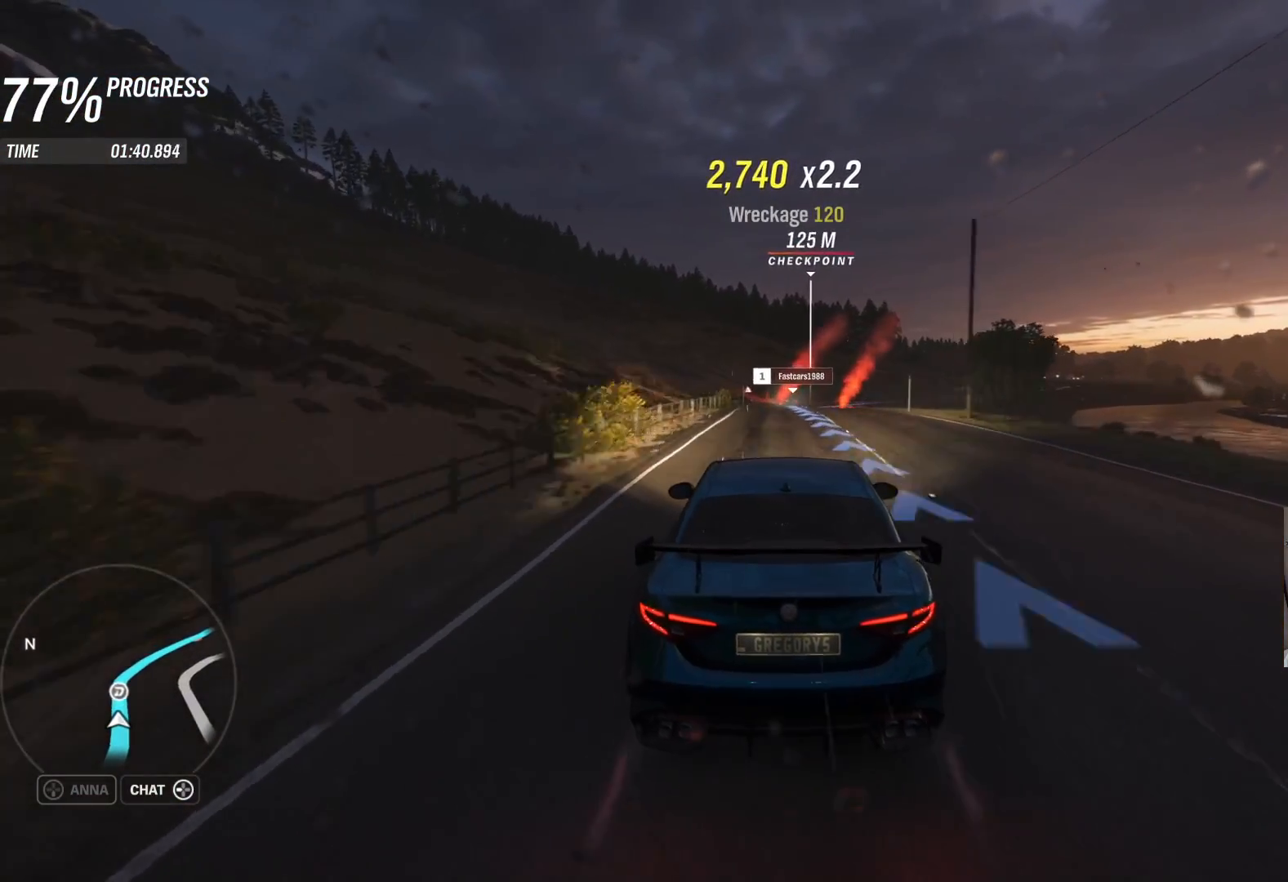
{"buttons": ["R2"], "left_stick": "center", "right_stick": "center", "events": [[233, "left_stick", "up-right"], [450, "left_stick", "center"]]}
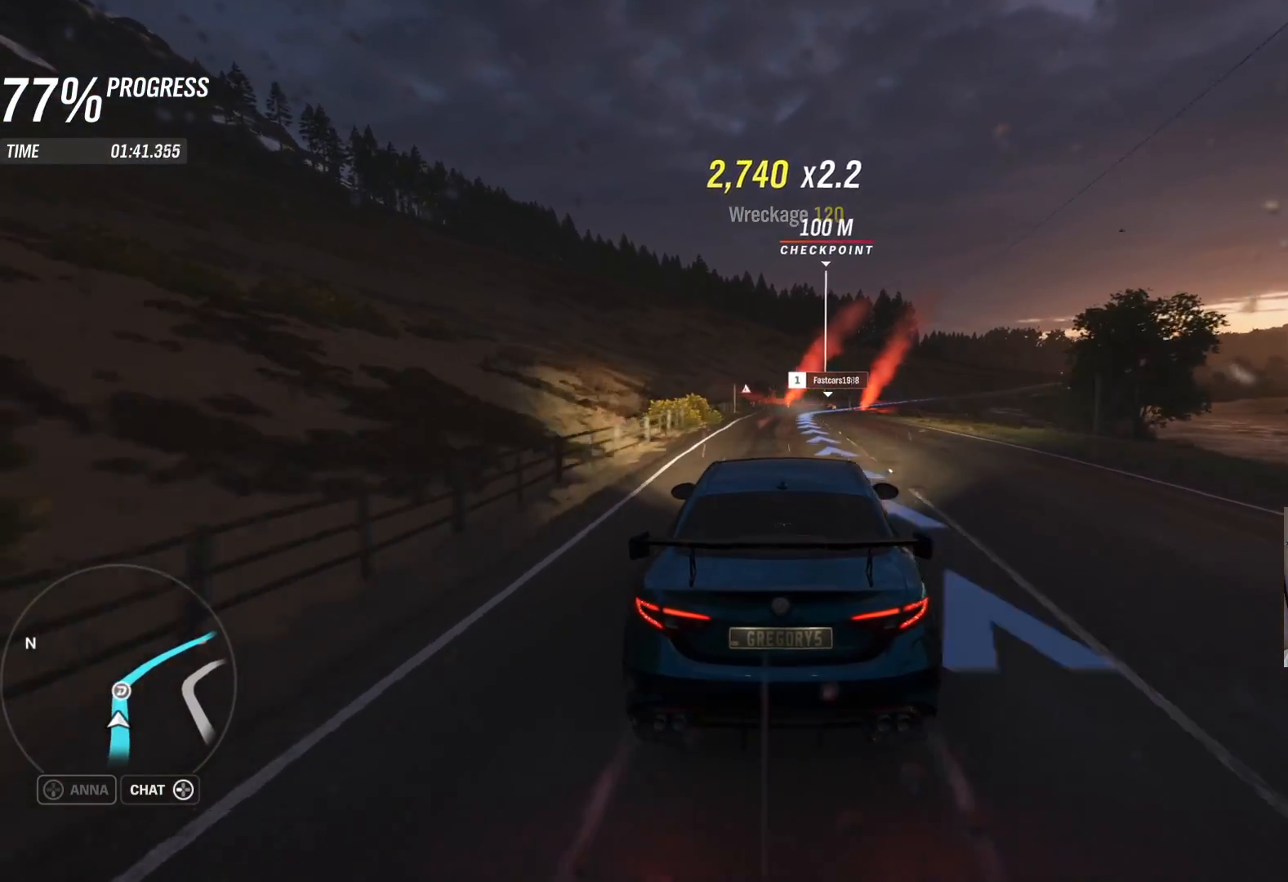
{"buttons": ["R2"], "left_stick": "right", "right_stick": "center", "events": [[283, "left_stick", "right"]]}
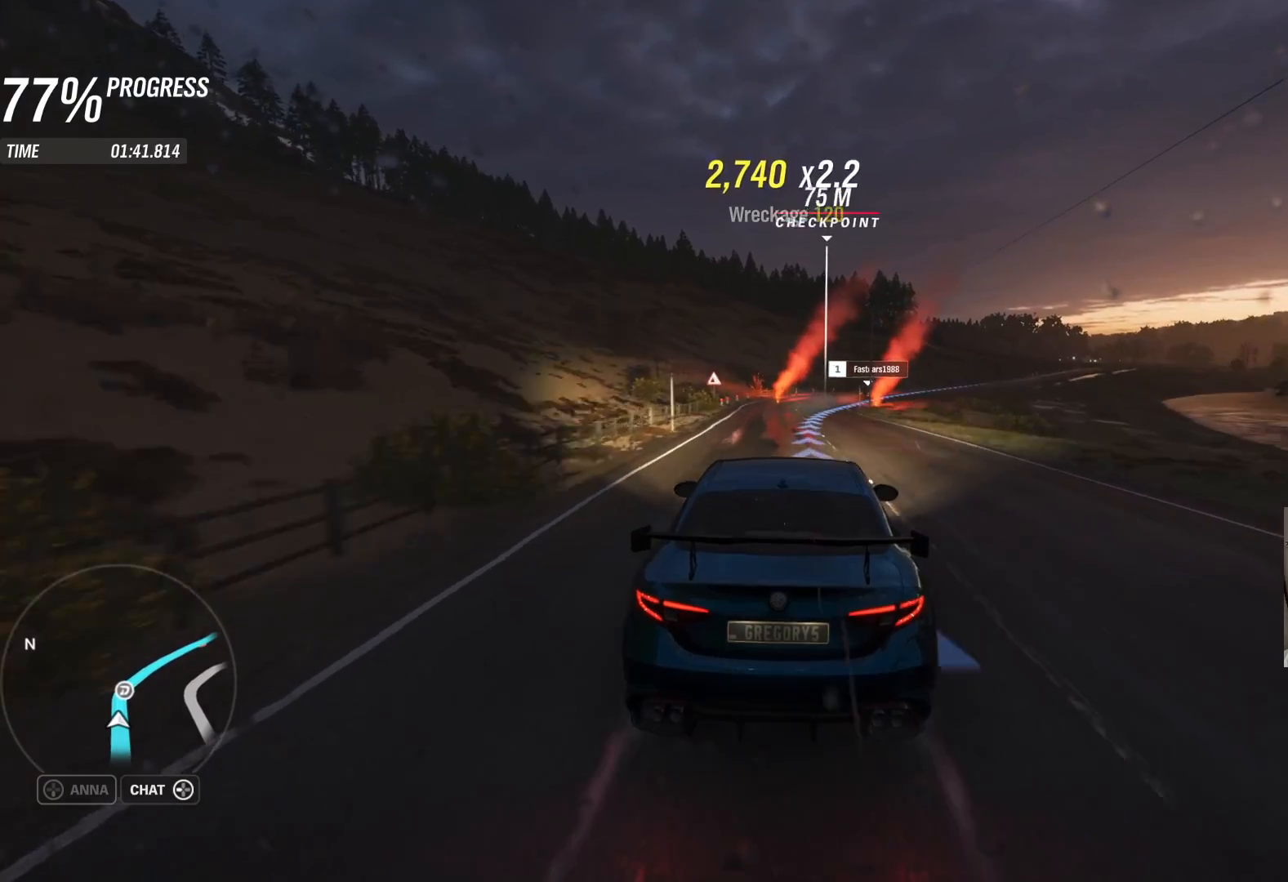
{"buttons": ["R2"], "left_stick": "right", "right_stick": "center", "events": [[67, "left_stick", "center"], [200, "left_stick", "right"], [400, "left_stick", "center"], [500, "left_stick", "right"]]}
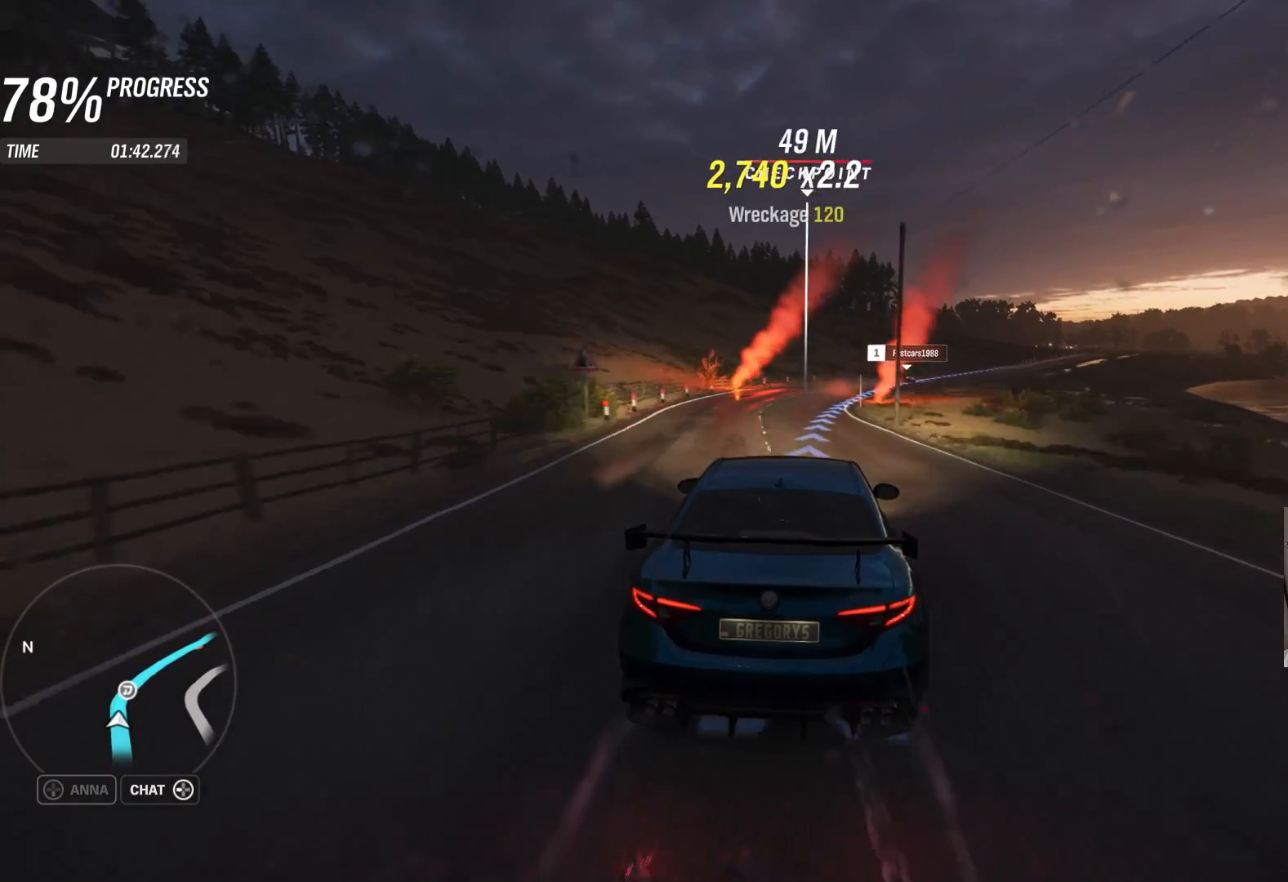
{"buttons": ["R2"], "left_stick": "right", "right_stick": "center", "events": [[333, "left_stick", "center"], [483, "left_stick", "right"]]}